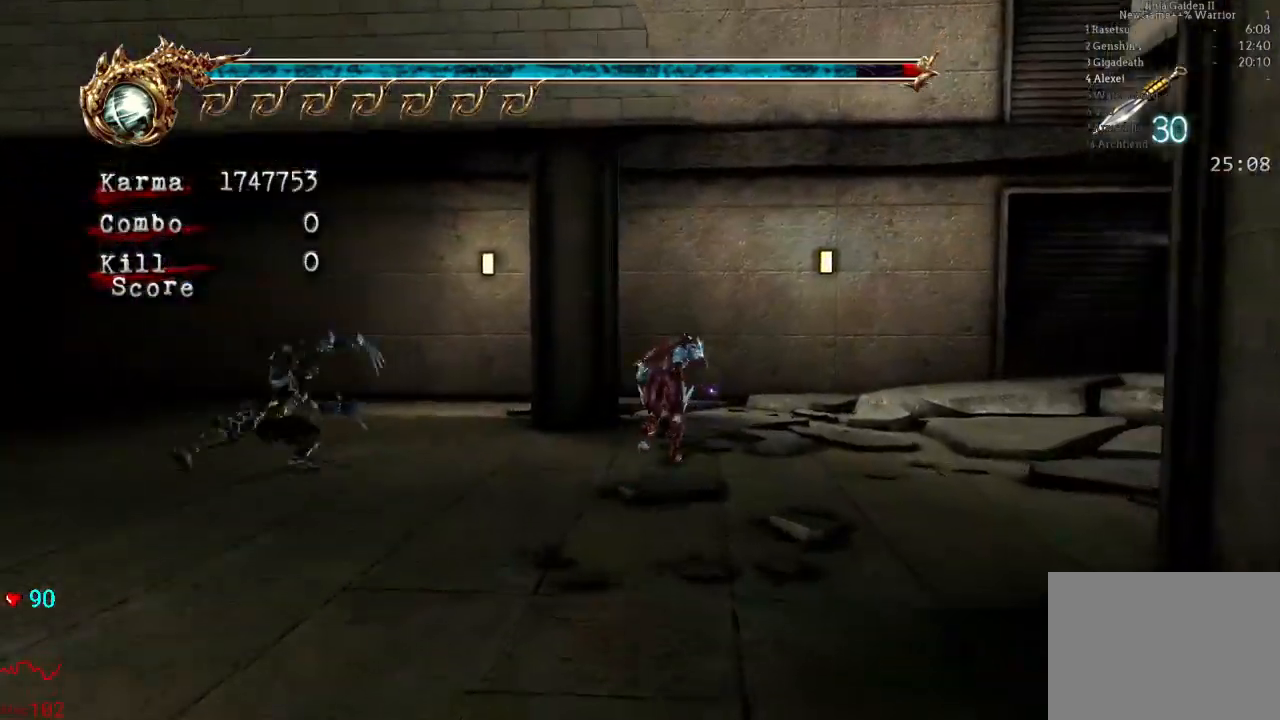
Gameplay with a controller (Xbox layout); each line is a JSON object with the inputs held at the frame after it (dt_ms = milliseconds from this image to that frame). "events" lists button and stick changes between this image and that frame as [ms after this image, input, new state], when the widget could be followed in between. Not read: DPAD_DOWN DPAD_LEFT DPAD_RIGHT L3 R3.
{"dt_ms": 500, "buttons": ["A", "L2"], "left_stick": "up-right", "right_stick": "center", "events": [[217, "left_stick", "up-right"], [367, "L2", "down"], [500, "A", "down"]]}
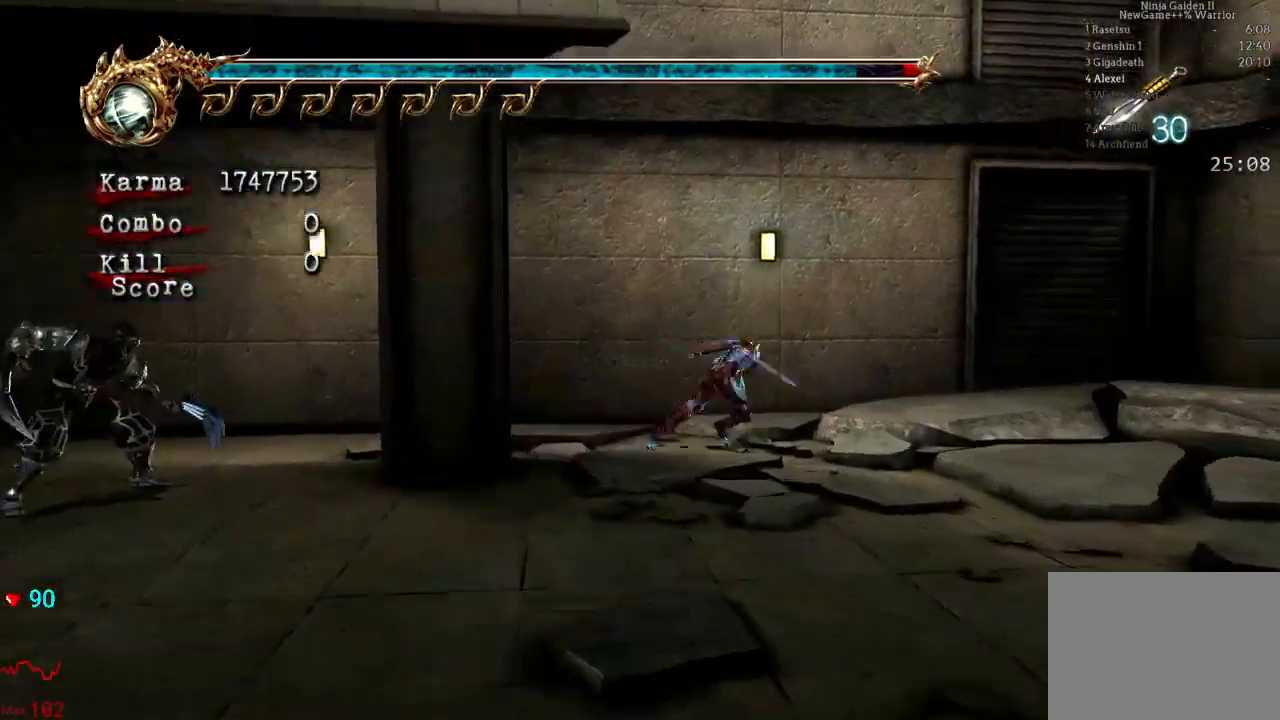
{"dt_ms": 500, "buttons": [], "left_stick": "up-right", "right_stick": "center", "events": [[283, "A", "up"], [283, "L2", "up"]]}
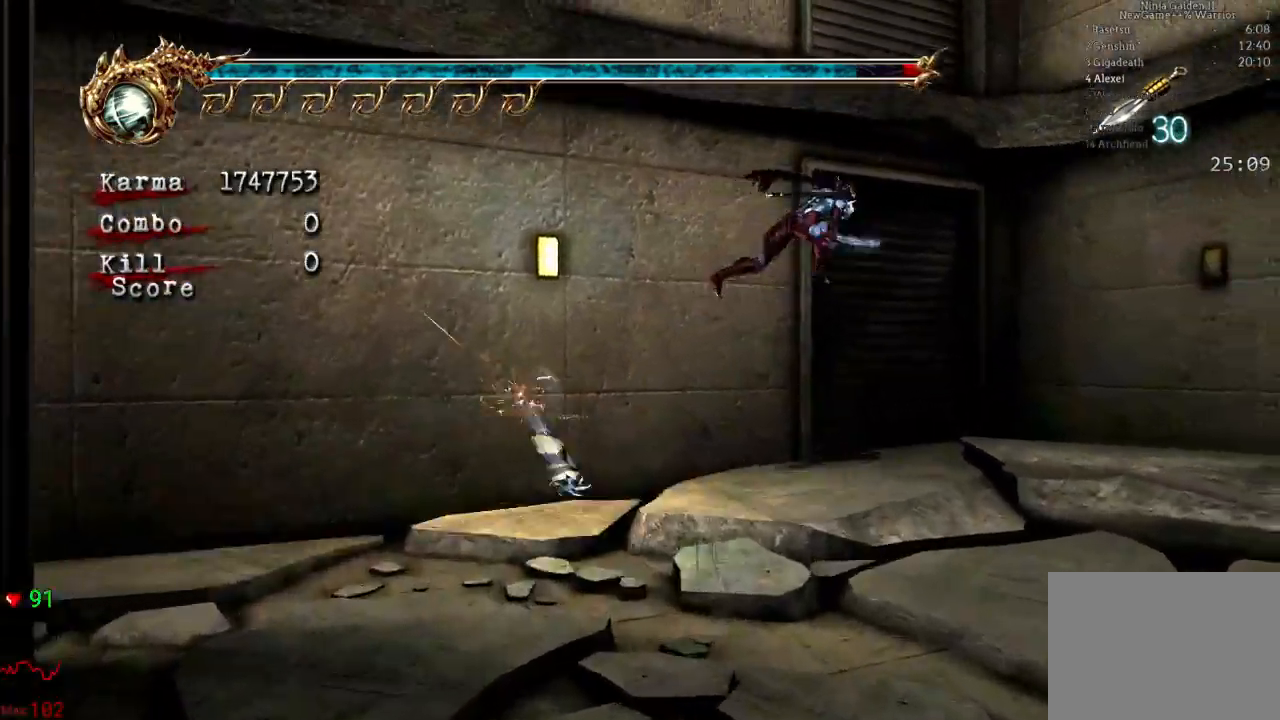
{"dt_ms": 500, "buttons": ["A"], "left_stick": "up-right", "right_stick": "center", "events": [[100, "A", "down"], [333, "A", "up"], [433, "A", "down"]]}
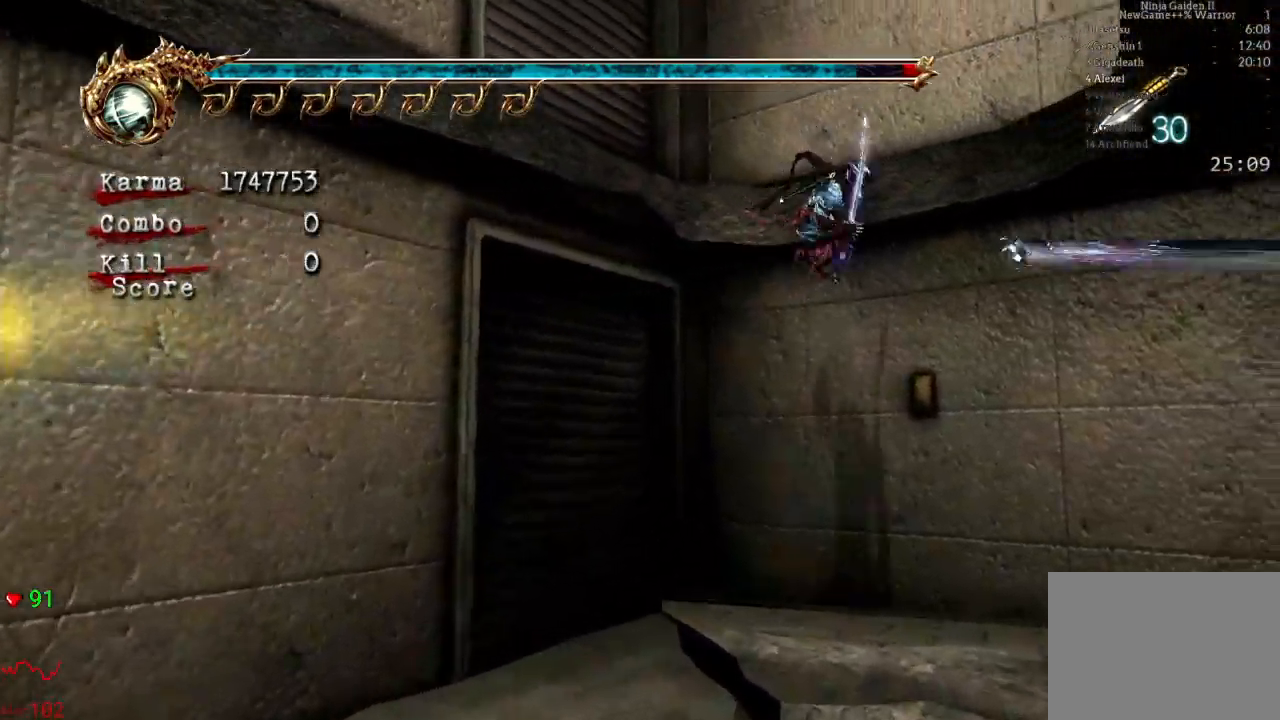
{"dt_ms": 500, "buttons": [], "left_stick": "center", "right_stick": "center", "events": [[50, "A", "up"], [200, "left_stick", "center"]]}
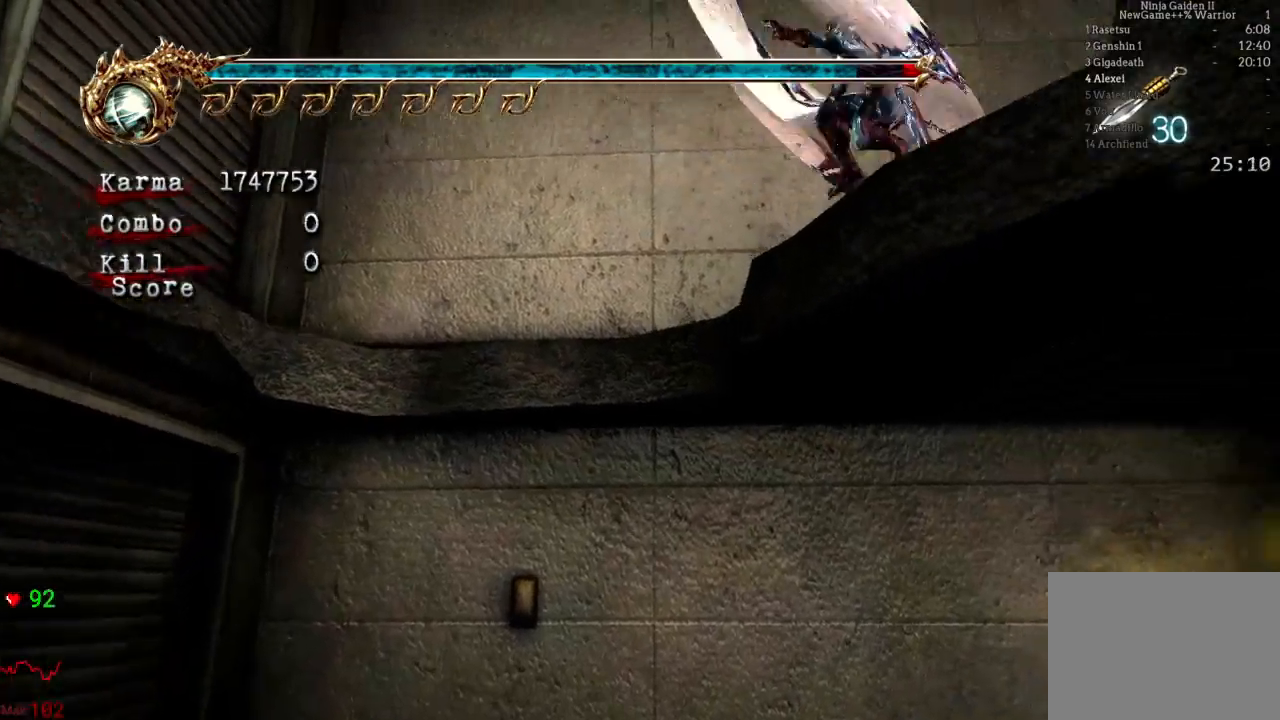
{"dt_ms": 500, "buttons": ["L2"], "left_stick": "up-right", "right_stick": "center", "events": [[100, "left_stick", "up-right"], [467, "L2", "down"]]}
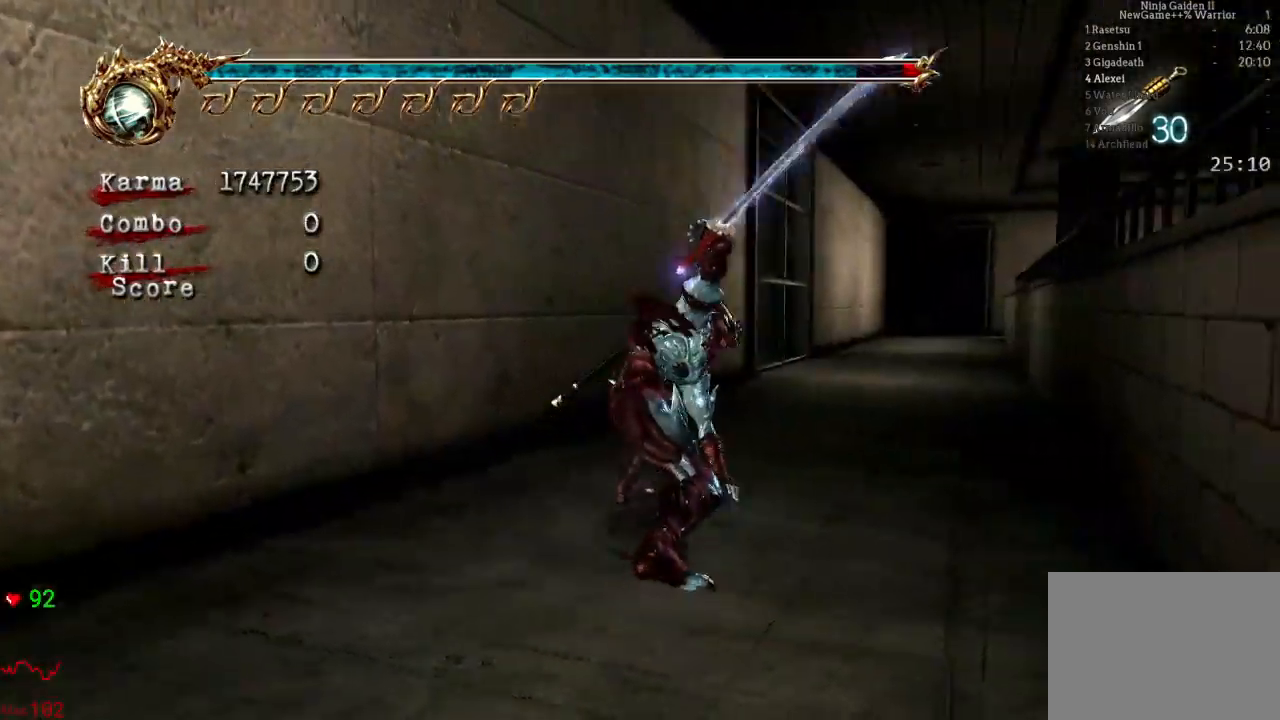
{"dt_ms": 500, "buttons": ["A", "L2"], "left_stick": "up-left", "right_stick": "center", "events": [[100, "left_stick", "up-left"], [250, "A", "down"]]}
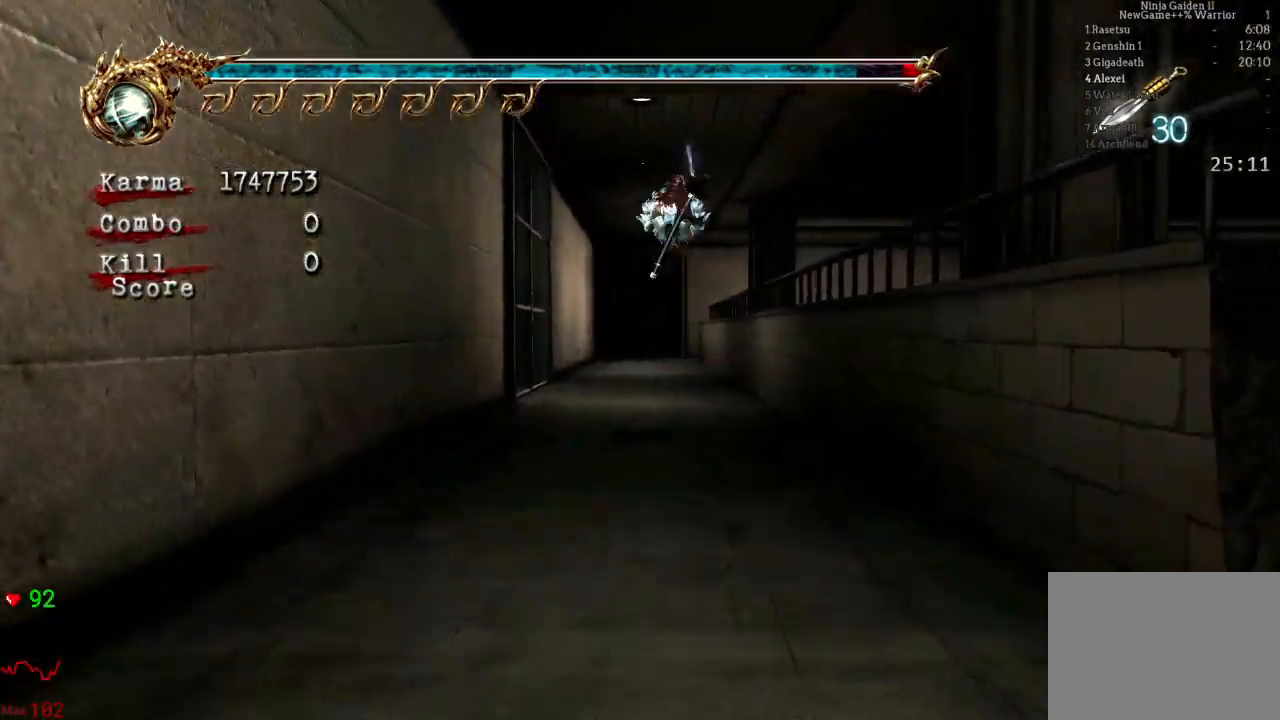
{"dt_ms": 500, "buttons": [], "left_stick": "left", "right_stick": "center", "events": [[17, "L2", "up"], [83, "A", "up"], [433, "left_stick", "left"]]}
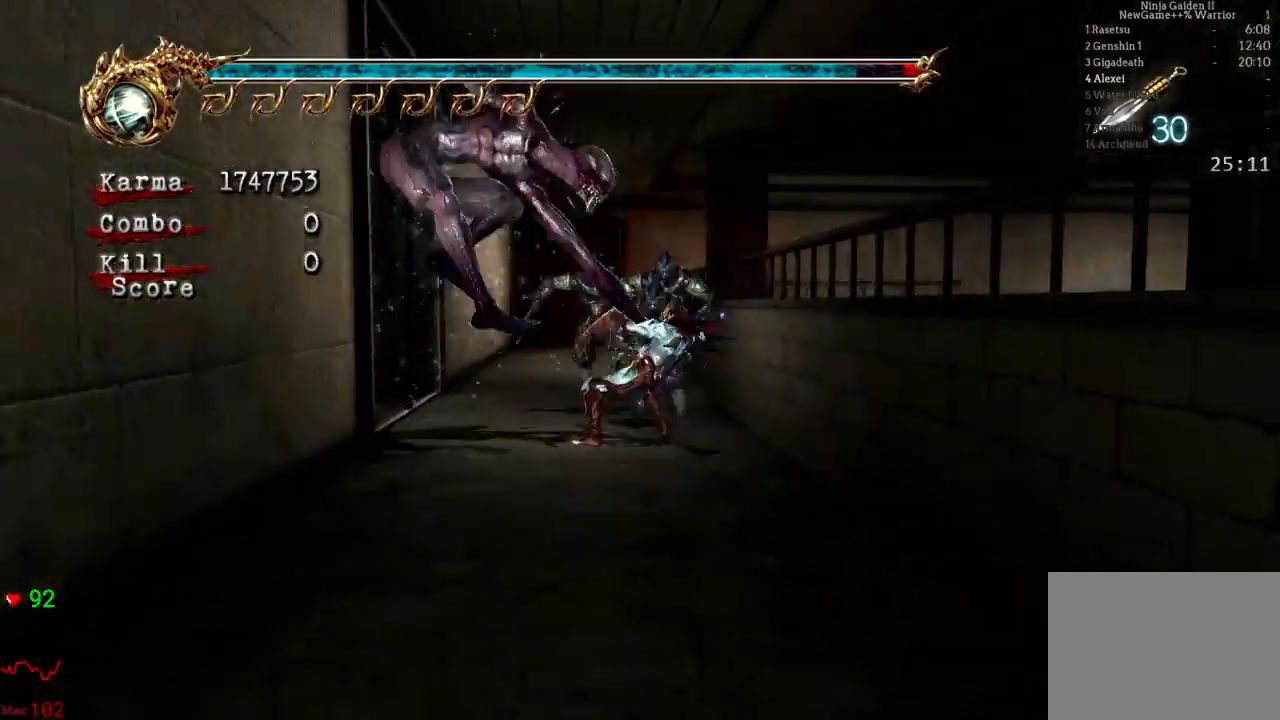
{"dt_ms": 500, "buttons": [], "left_stick": "left", "right_stick": "center", "events": [[33, "A", "down"], [200, "A", "up"]]}
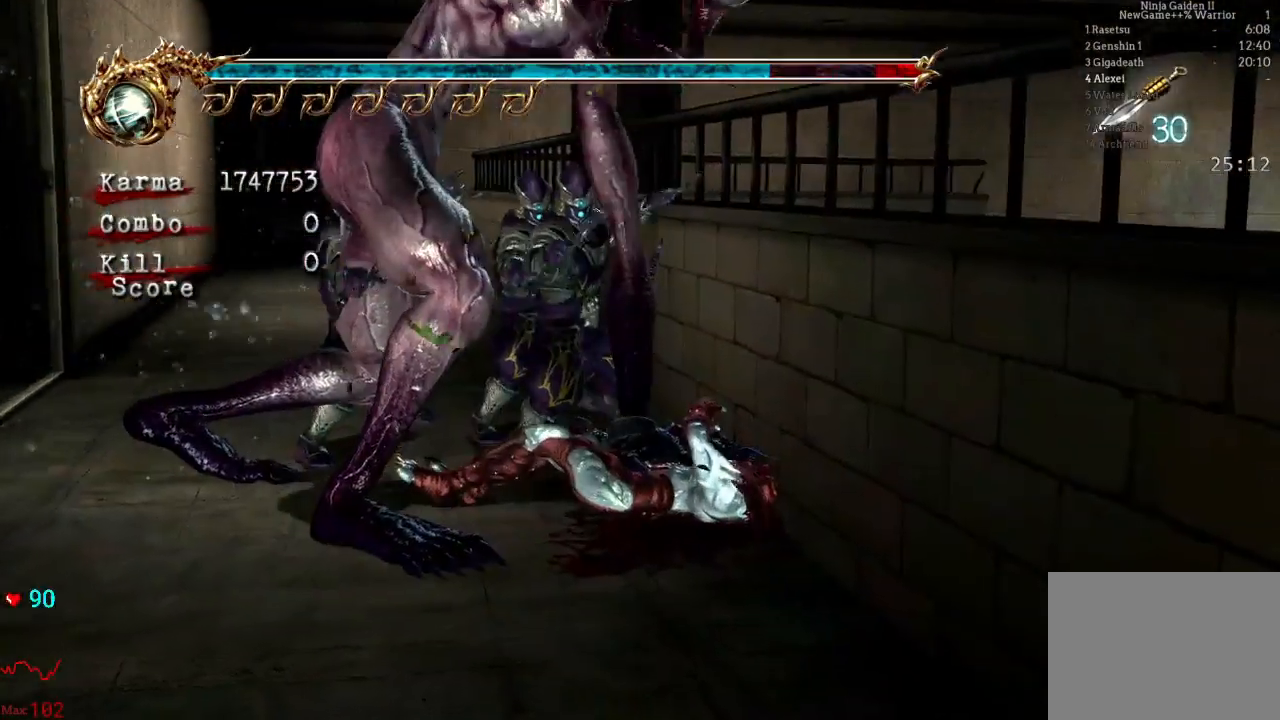
{"dt_ms": 500, "buttons": ["A", "B"], "left_stick": "left", "right_stick": "center", "events": [[33, "left_stick", "center"], [83, "L2", "down"], [167, "left_stick", "up-left"], [200, "A", "down"], [283, "L2", "up"], [317, "A", "up"], [317, "left_stick", "right"], [367, "B", "down"], [400, "A", "down"], [400, "Y", "down"], [400, "left_stick", "up"], [483, "left_stick", "left"], [500, "Y", "up"]]}
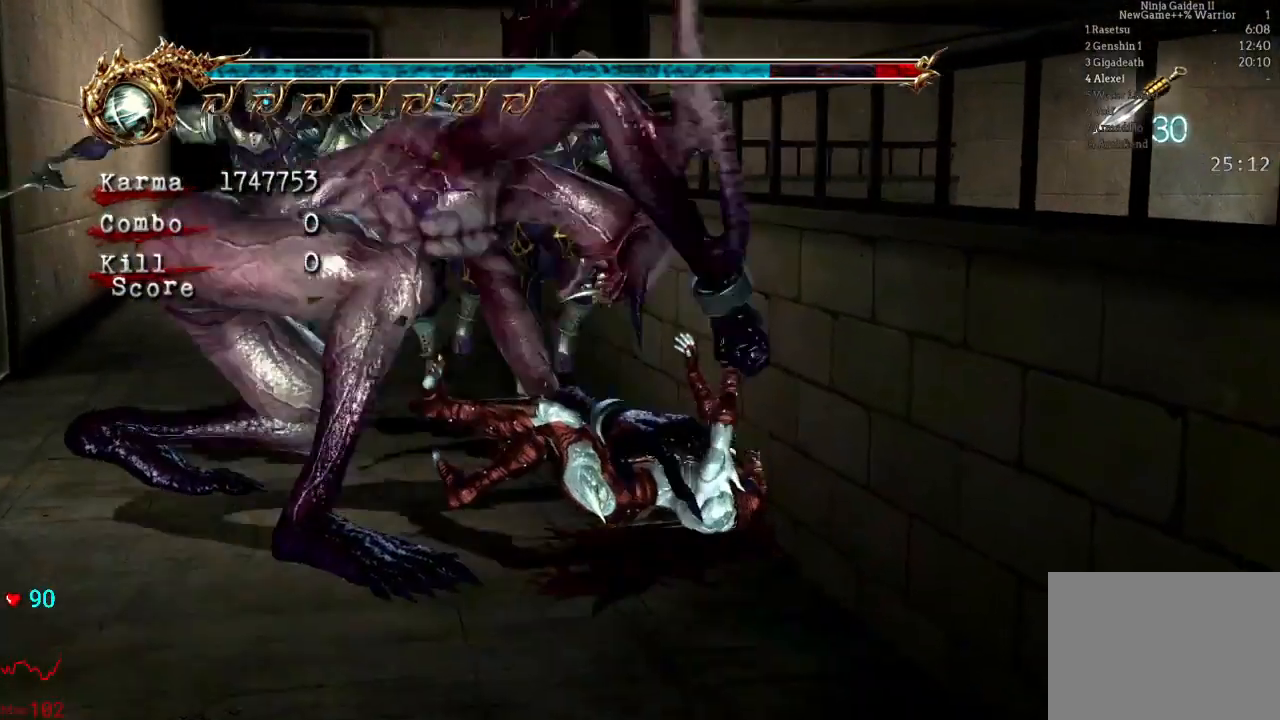
{"dt_ms": 500, "buttons": ["A", "B", "Y"], "left_stick": "down-left", "right_stick": "center", "events": [[17, "A", "up"], [33, "left_stick", "down"], [67, "A", "down"], [83, "Y", "down"], [133, "left_stick", "up-right"], [200, "A", "up"], [200, "Y", "up"], [217, "left_stick", "down-left"], [283, "A", "down"], [283, "Y", "down"], [333, "left_stick", "up"], [417, "A", "up"], [417, "Y", "up"], [450, "left_stick", "down-left"], [500, "A", "down"], [500, "Y", "down"]]}
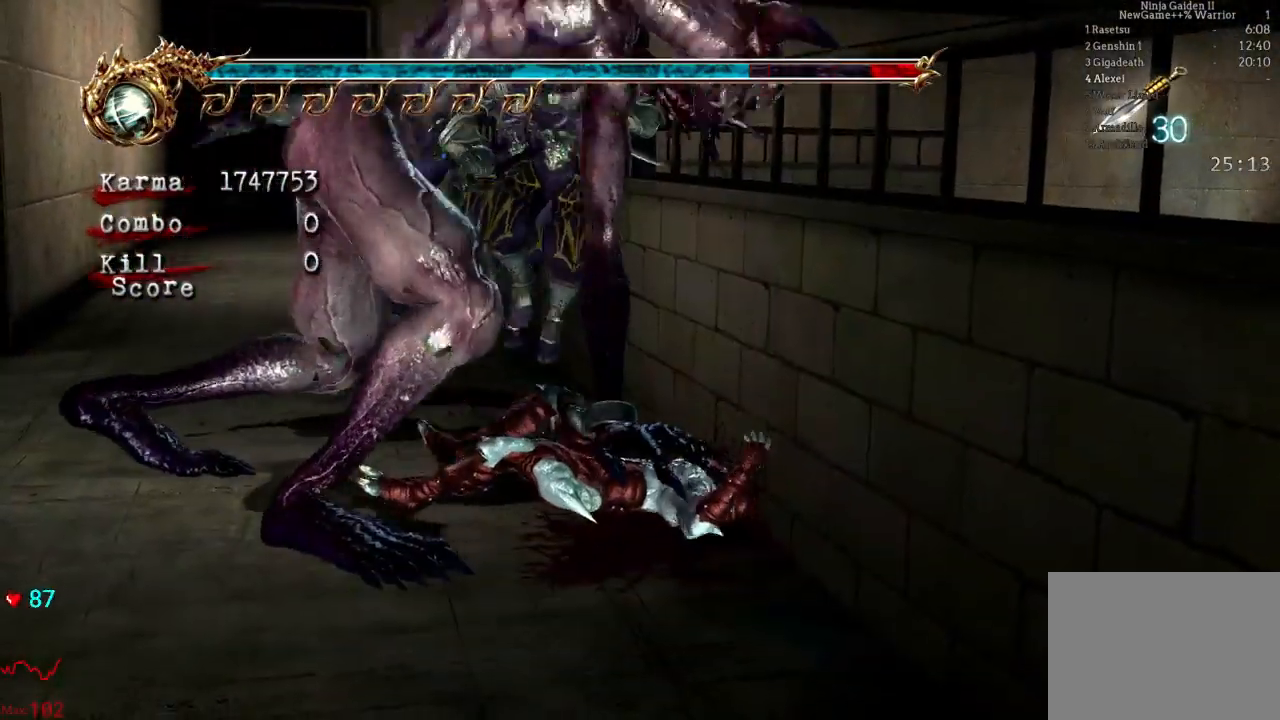
{"dt_ms": 1000, "buttons": ["A"], "left_stick": "left", "right_stick": "center", "events": [[100, "left_stick", "up-right"], [117, "Y", "up"], [150, "A", "up"], [183, "left_stick", "up-left"], [217, "A", "down"], [217, "Y", "down"], [250, "left_stick", "down-left"], [350, "A", "up"], [350, "Y", "up"], [383, "left_stick", "up"], [417, "A", "down"], [417, "Y", "down"], [450, "left_stick", "left"], [567, "A", "up"], [567, "Y", "up"], [583, "B", "up"], [583, "left_stick", "center"], [900, "left_stick", "left"], [1000, "A", "down"]]}
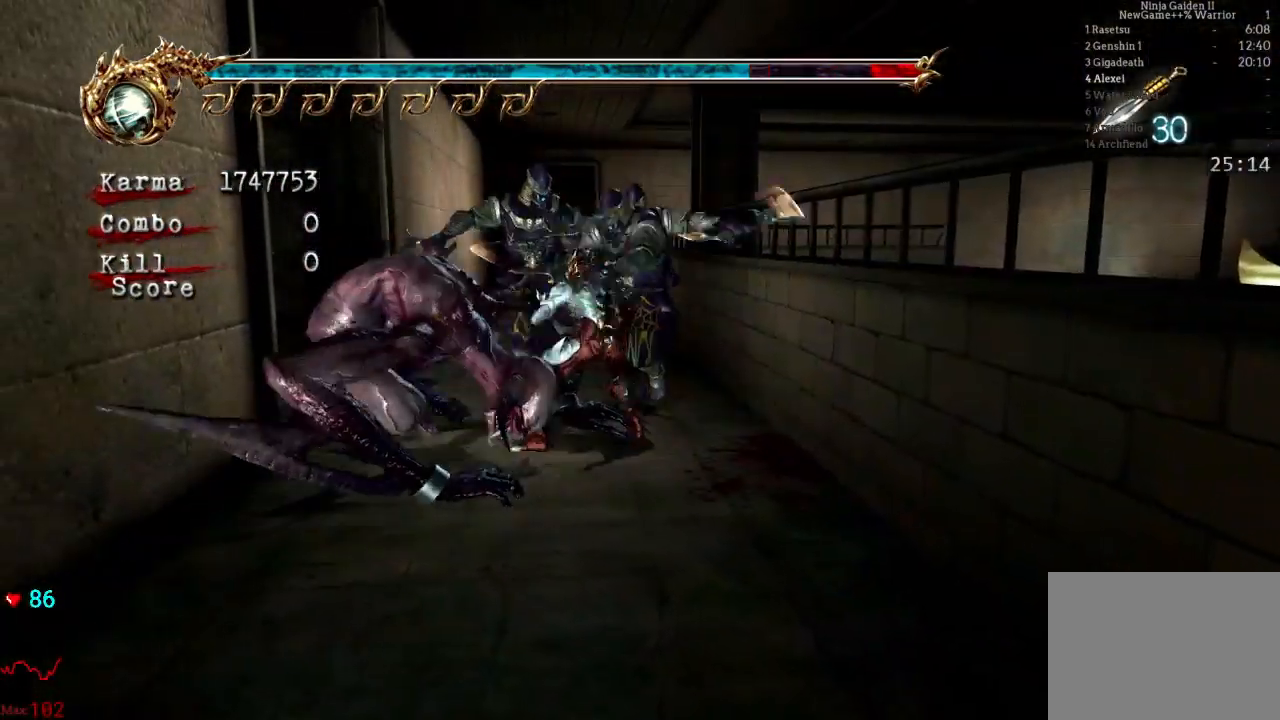
{"dt_ms": 500, "buttons": [], "left_stick": "left", "right_stick": "center", "events": [[83, "A", "up"], [167, "A", "down"], [233, "A", "up"], [300, "A", "down"], [450, "A", "up"]]}
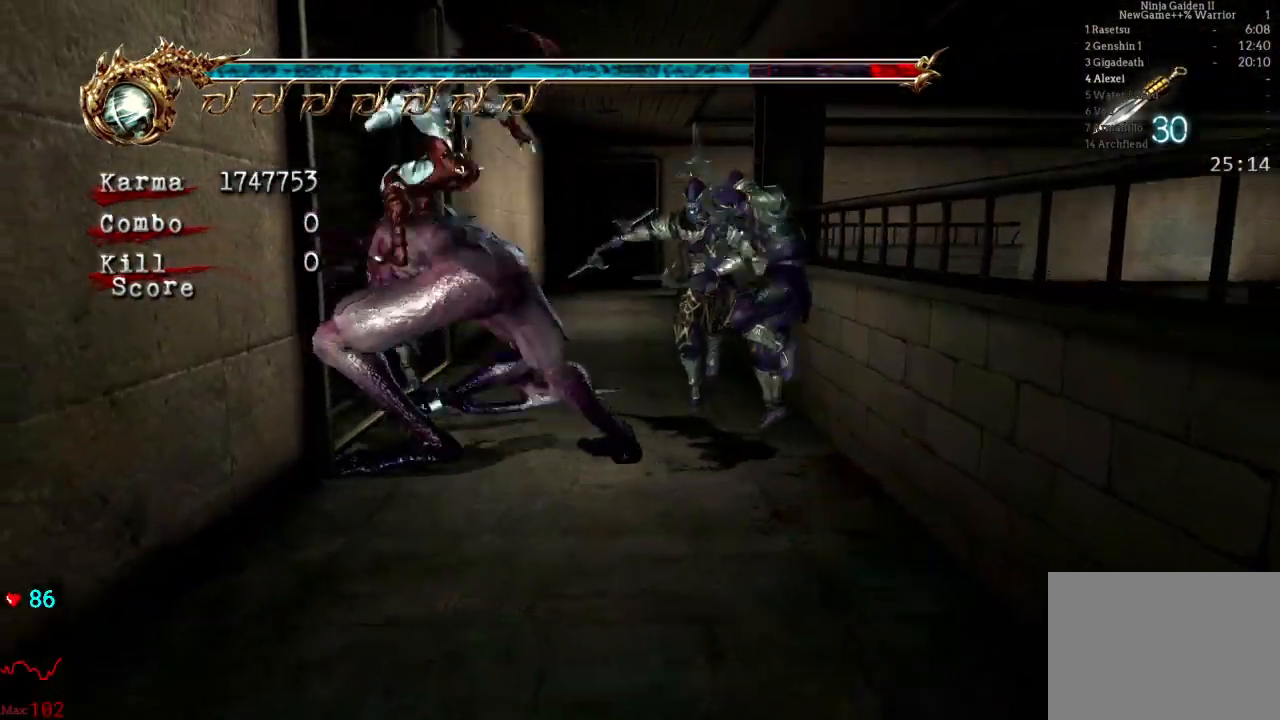
{"dt_ms": 500, "buttons": [], "left_stick": "up-left", "right_stick": "center", "events": [[17, "left_stick", "up-left"], [50, "Y", "down"], [133, "Y", "up"]]}
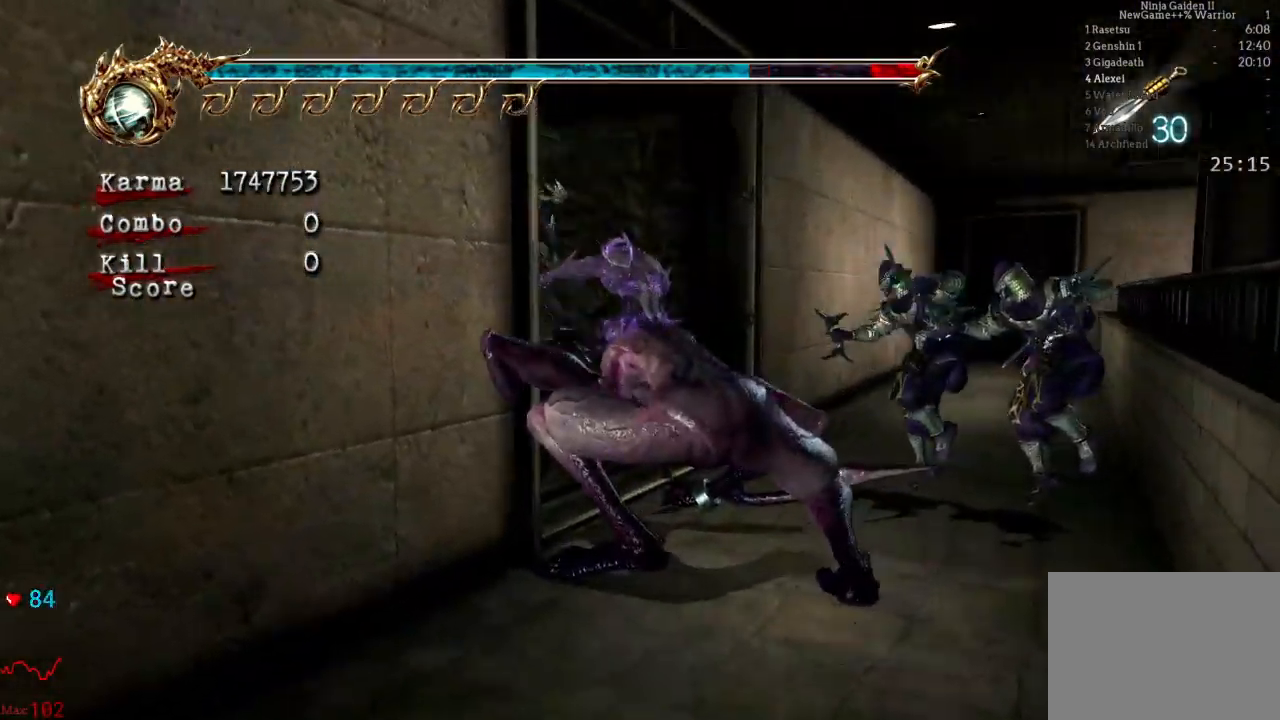
{"dt_ms": 500, "buttons": [], "left_stick": "up-left", "right_stick": "center", "events": [[67, "Y", "down"], [167, "Y", "up"]]}
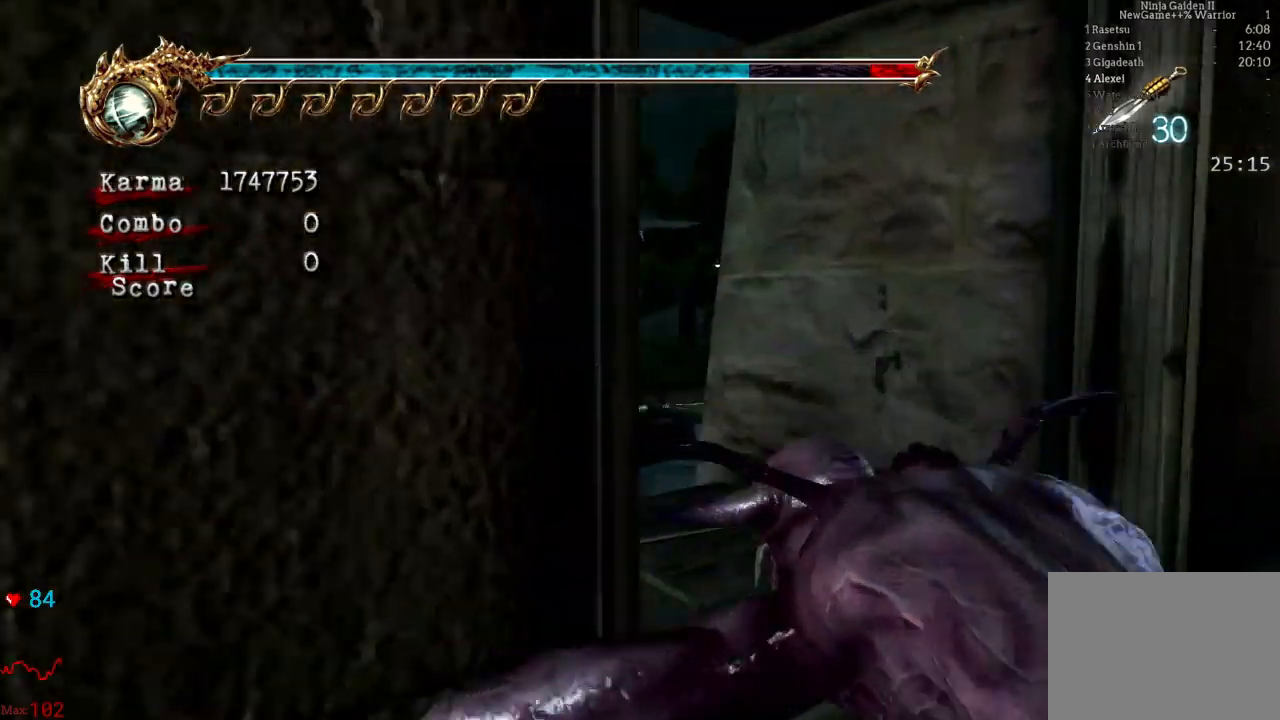
{"dt_ms": 500, "buttons": [], "left_stick": "left", "right_stick": "center", "events": [[133, "left_stick", "center"], [333, "left_stick", "left"]]}
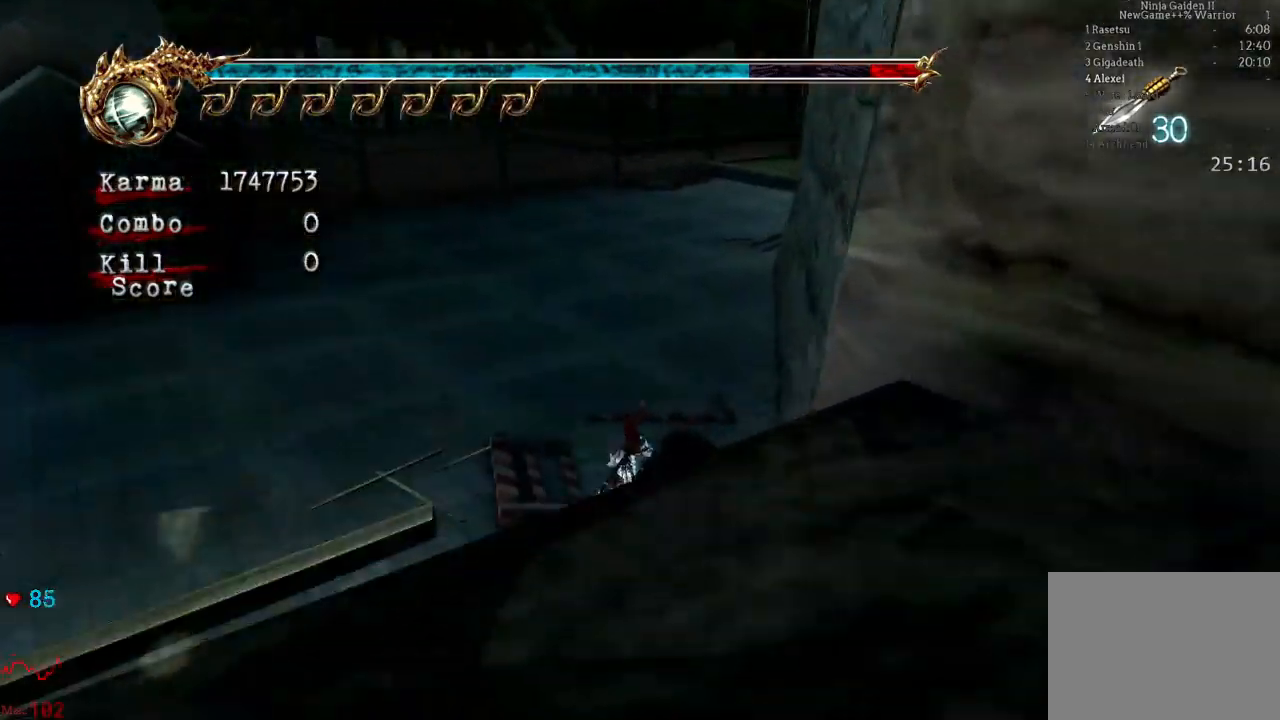
{"dt_ms": 500, "buttons": [], "left_stick": "up-left", "right_stick": "center"}
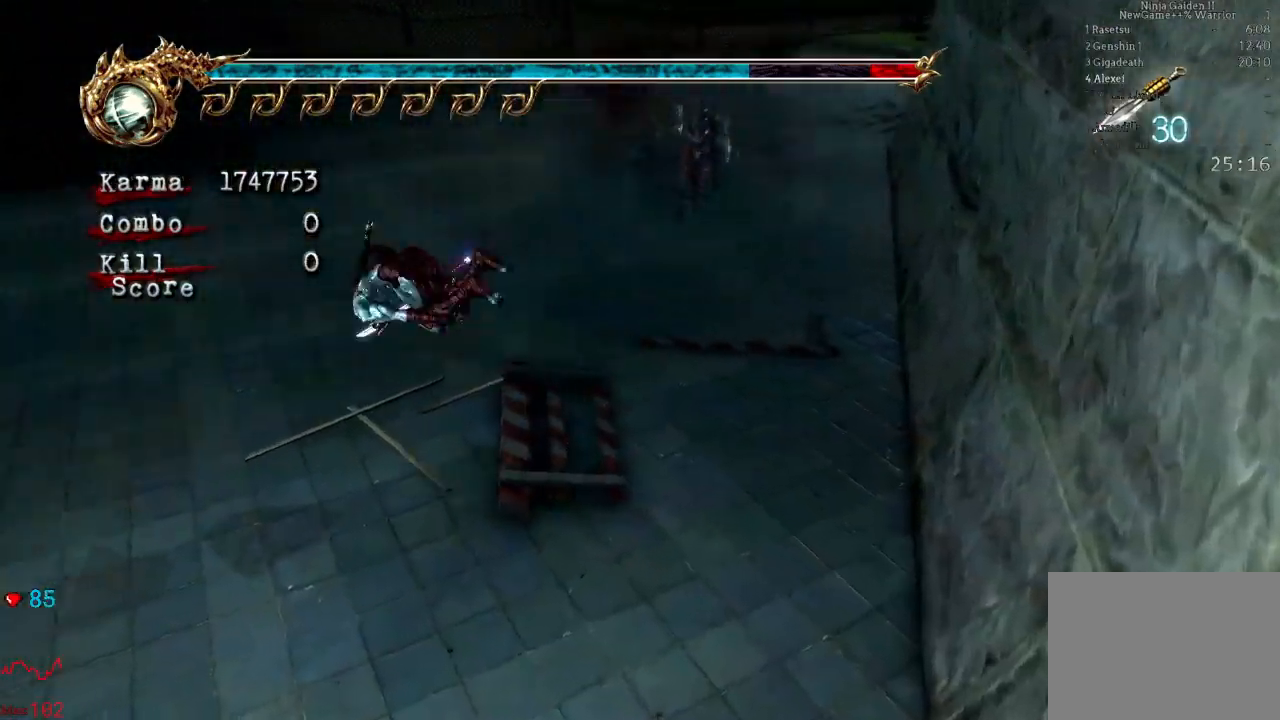
{"dt_ms": 500, "buttons": ["L2"], "left_stick": "up-left", "right_stick": "center", "events": [[383, "L2", "down"]]}
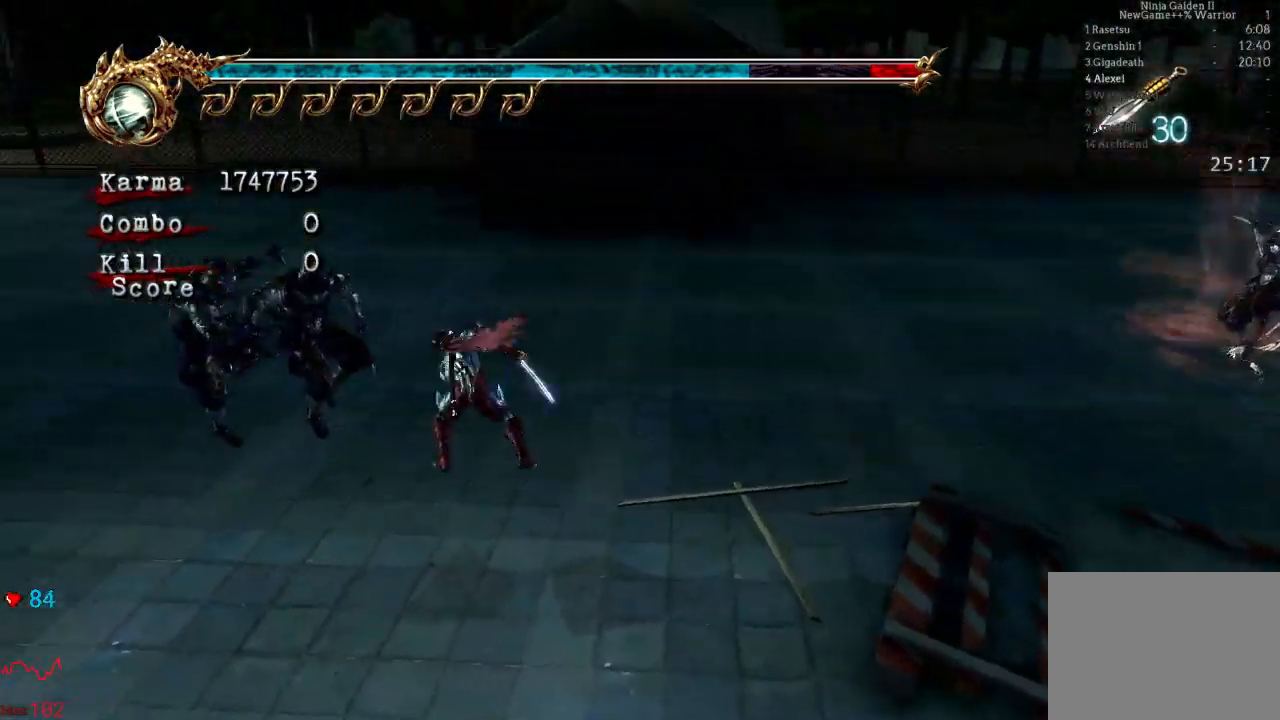
{"dt_ms": 500, "buttons": [], "left_stick": "up-left", "right_stick": "down-right", "events": [[50, "A", "down"], [167, "A", "up"], [233, "L2", "up"], [433, "right_stick", "down-right"]]}
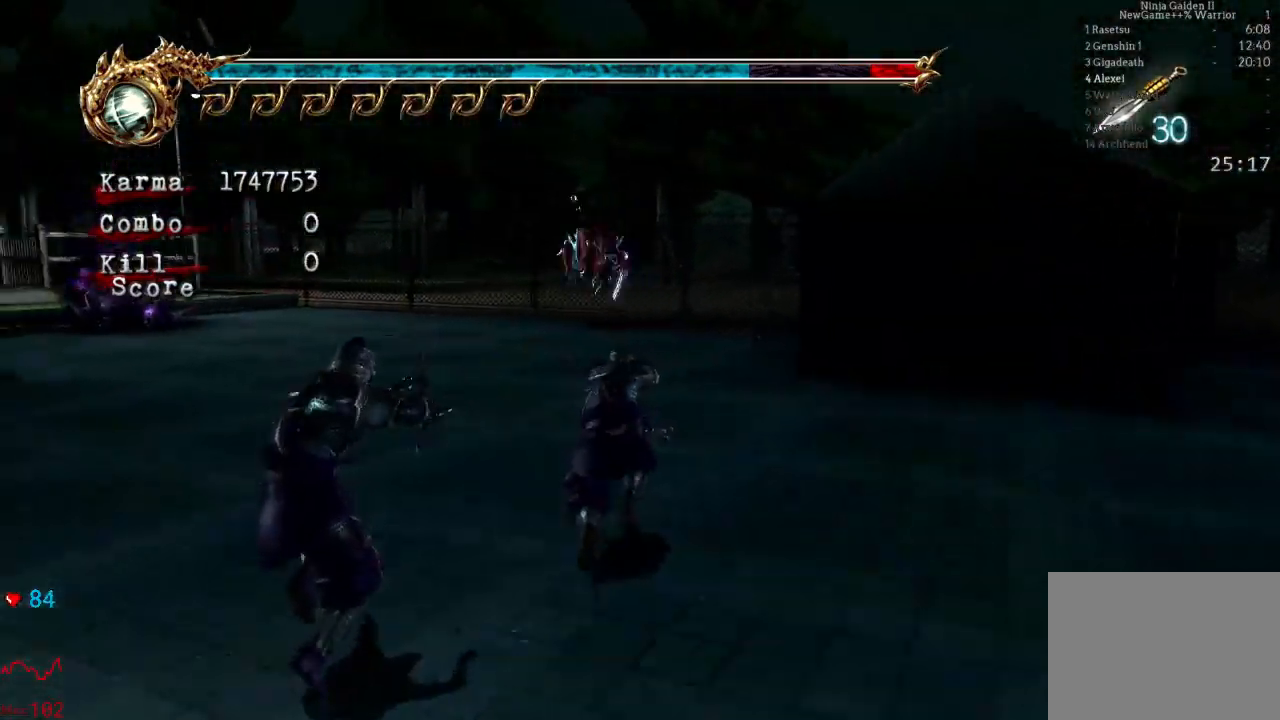
{"dt_ms": 500, "buttons": ["L2"], "left_stick": "up", "right_stick": "center", "events": [[67, "right_stick", "center"], [200, "left_stick", "up"], [250, "L2", "down"], [383, "A", "down"], [483, "A", "up"]]}
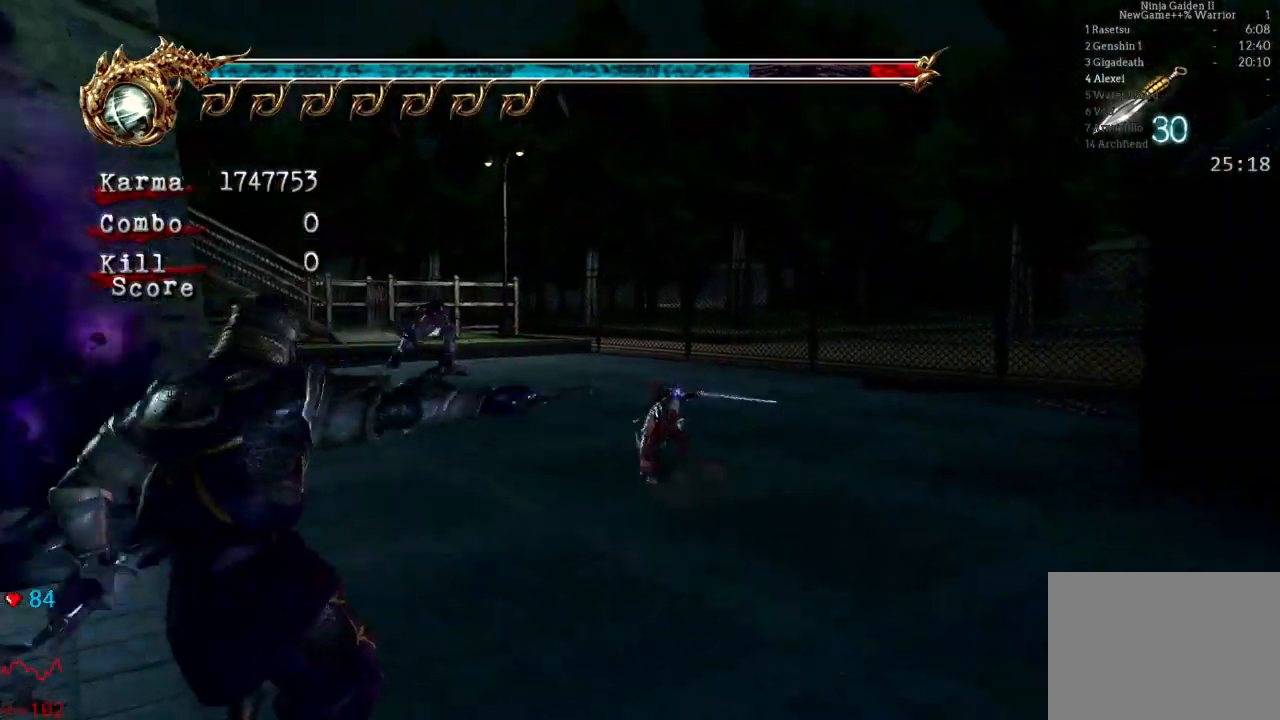
{"dt_ms": 500, "buttons": [], "left_stick": "up", "right_stick": "center", "events": [[83, "L2", "up"]]}
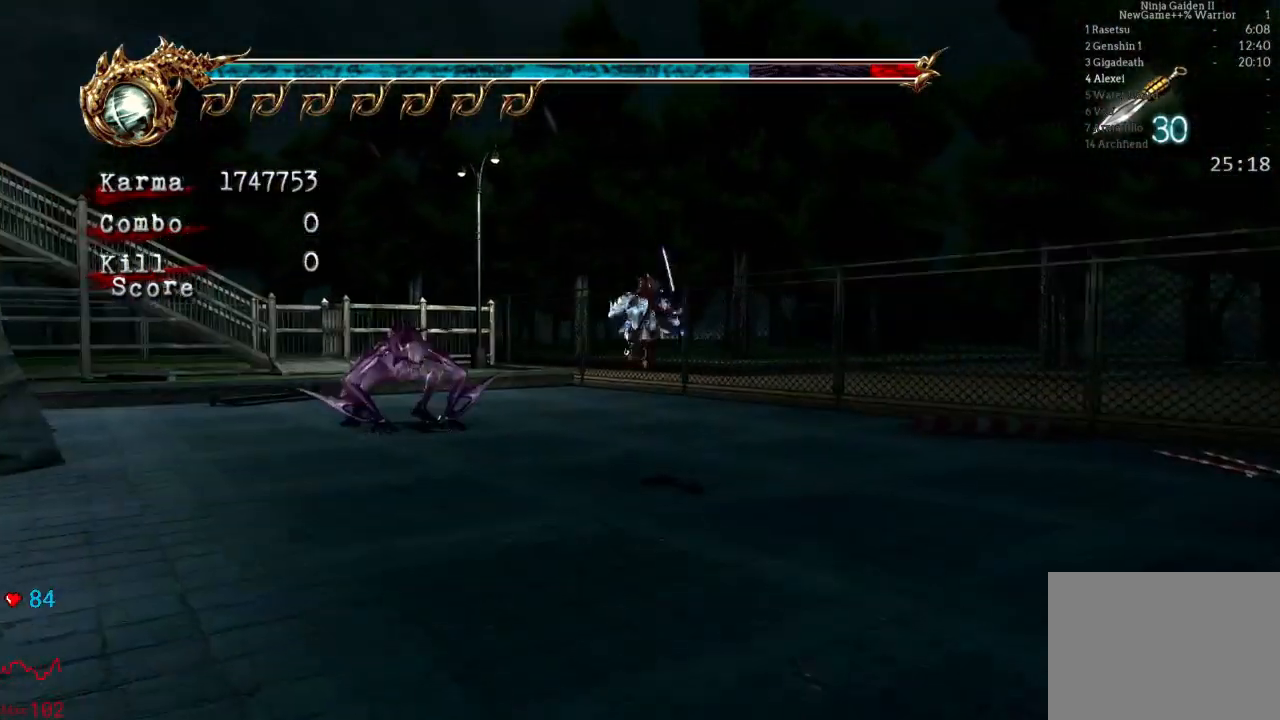
{"dt_ms": 500, "buttons": ["L2"], "left_stick": "up", "right_stick": "center", "events": [[50, "left_stick", "up-left"], [83, "L2", "down"], [217, "A", "down"], [417, "left_stick", "up"], [450, "A", "up"]]}
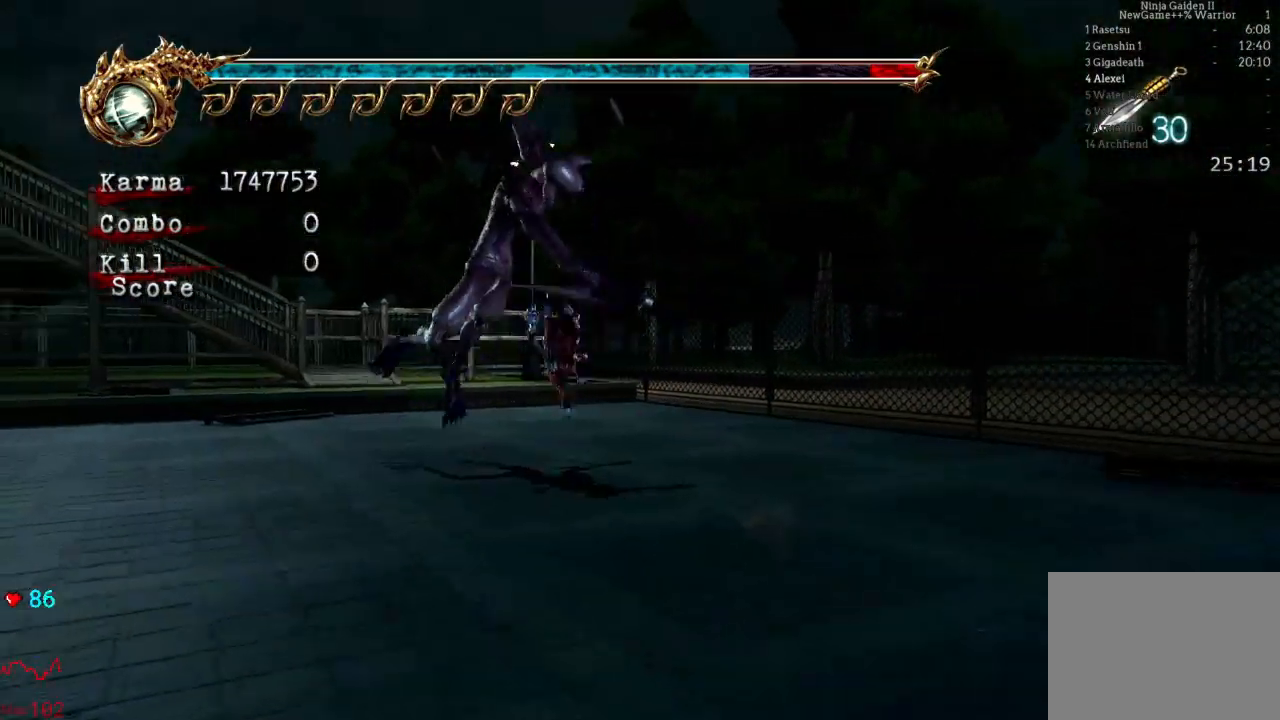
{"dt_ms": 500, "buttons": ["L2"], "left_stick": "up", "right_stick": "center"}
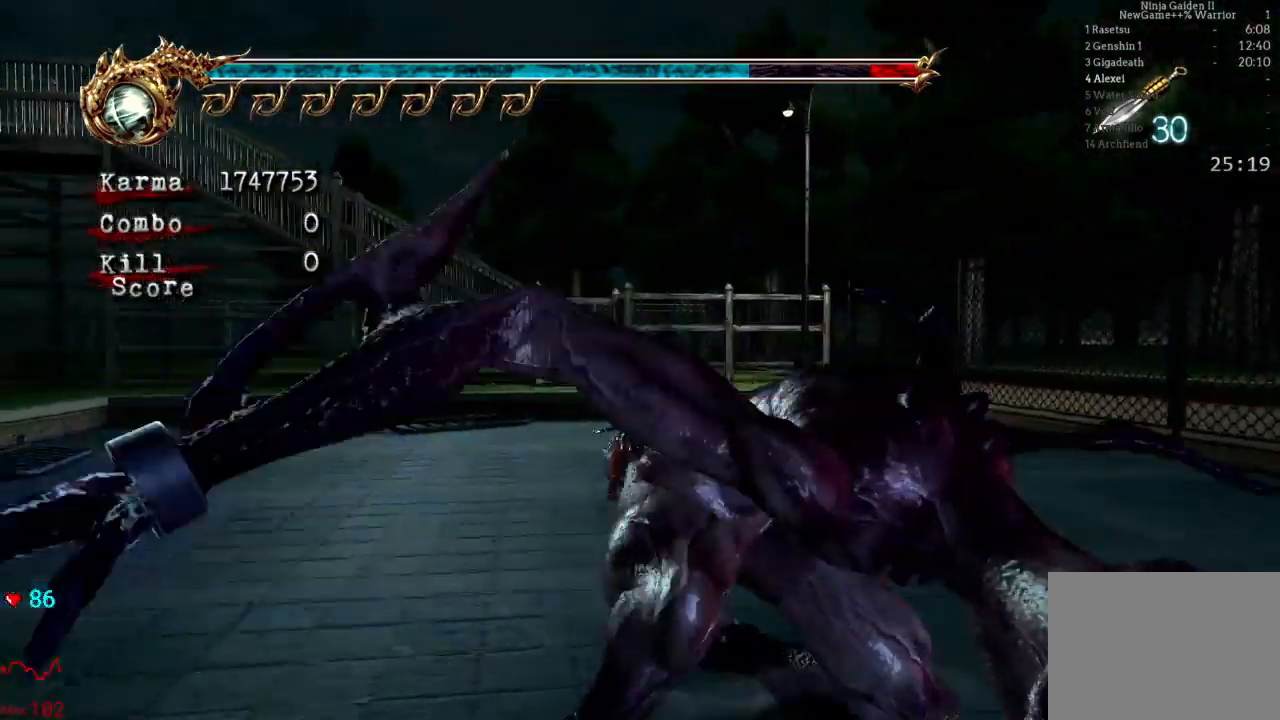
{"dt_ms": 1000, "buttons": ["A", "L2"], "left_stick": "up", "right_stick": "center", "events": [[133, "A", "down"], [217, "A", "up"], [217, "L2", "up"], [500, "right_stick", "right"], [583, "right_stick", "center"], [817, "L2", "down"], [967, "A", "down"]]}
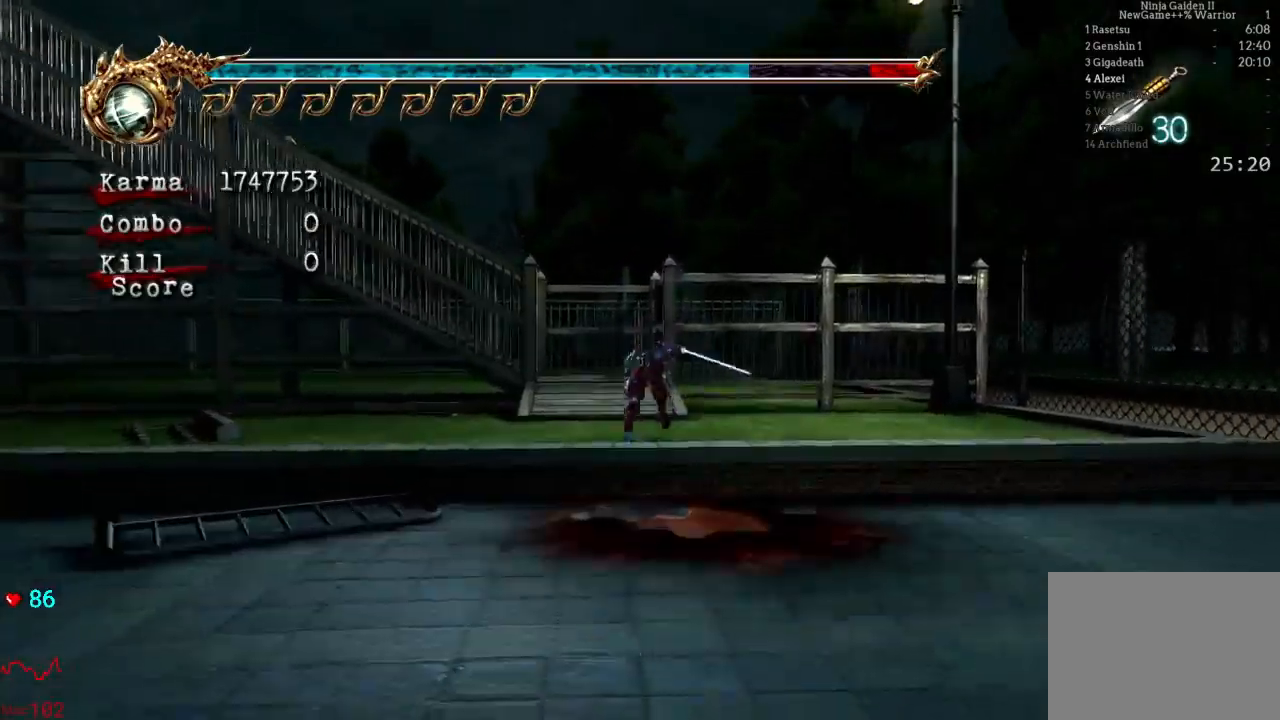
{"dt_ms": 500, "buttons": [], "left_stick": "up-left", "right_stick": "center"}